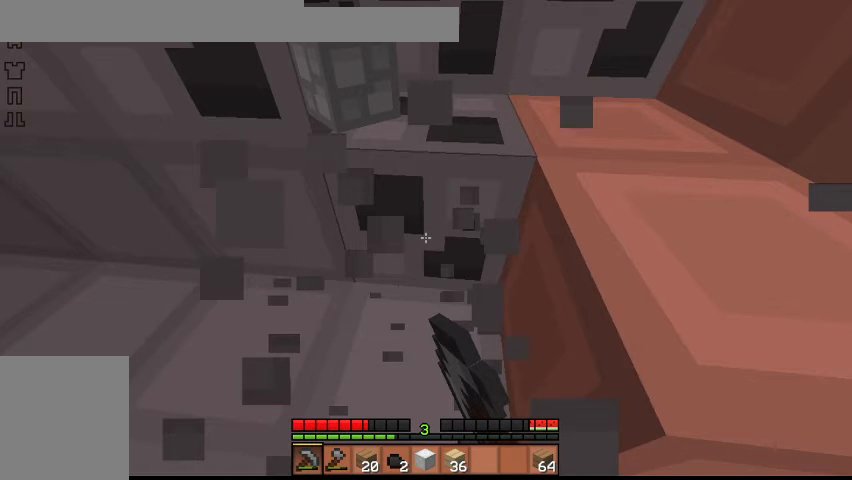
Gameplay with keyboard; each line is a JSON object with the keys held at the frame after it. "events" lists presses ("down") and releases ("up") of "a", "d", "s", "shift", "space" and "w" between this image and that frame as [ms after this image, input, new state], when the widget could be followed in between. No other keys are recorded. Mouse input is not recorded.
{"keys": ["shift"], "events": [[233, "w", "up"]]}
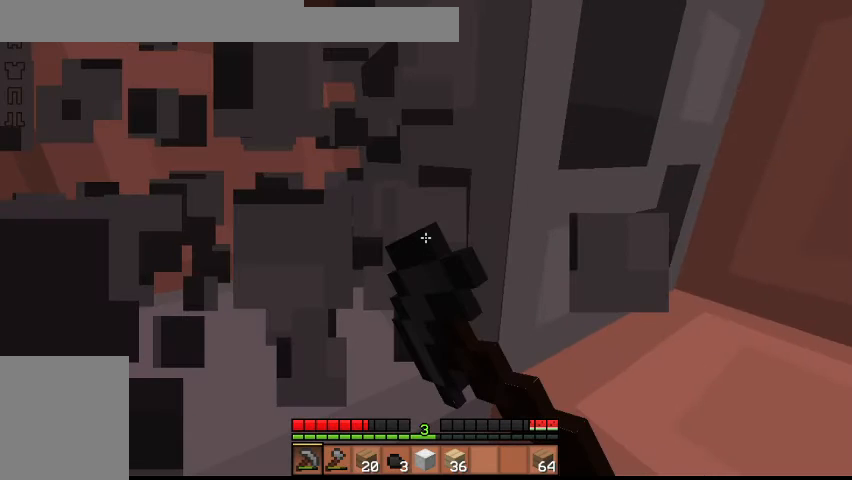
{"keys": ["shift"], "events": []}
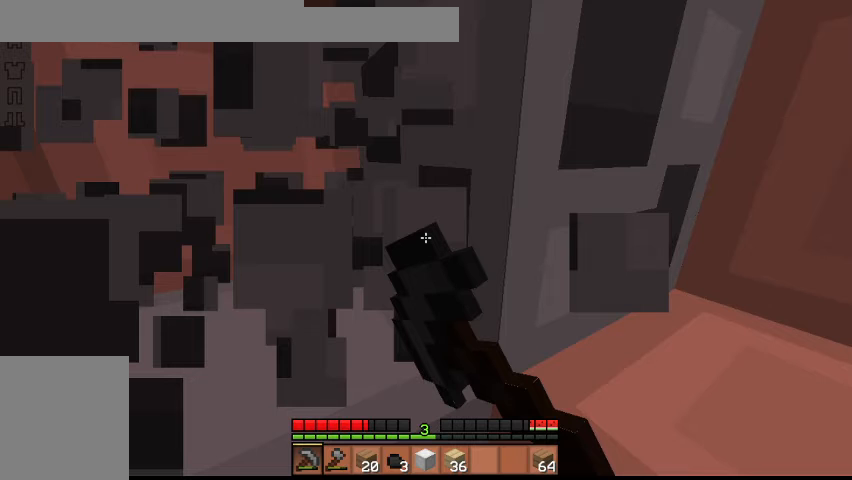
{"keys": ["shift"], "events": []}
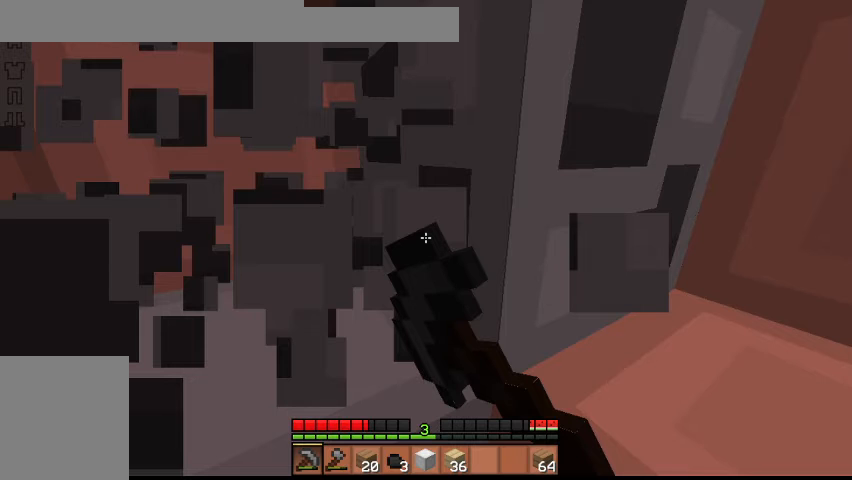
{"keys": ["shift"], "events": []}
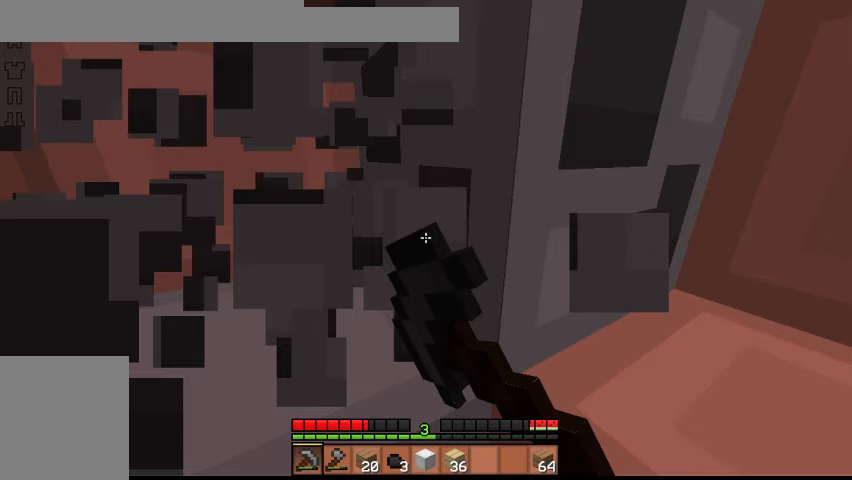
{"keys": ["s", "shift"], "events": [[500, "s", "down"]]}
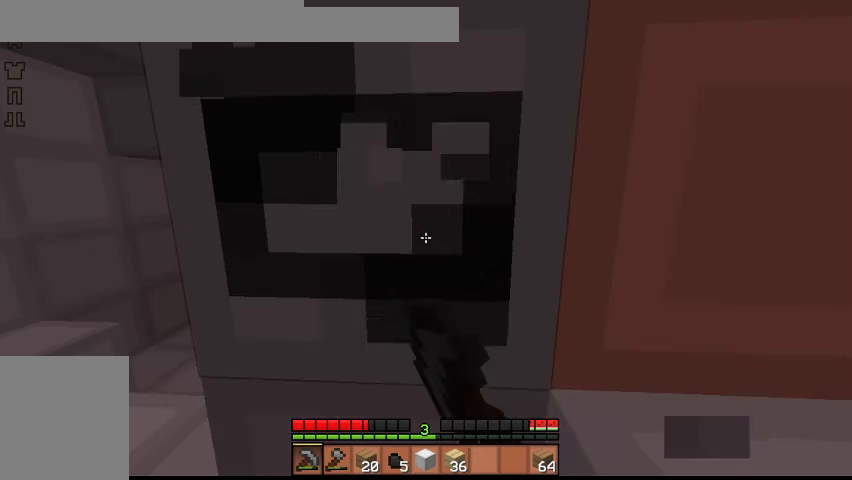
{"keys": ["s", "shift"], "events": []}
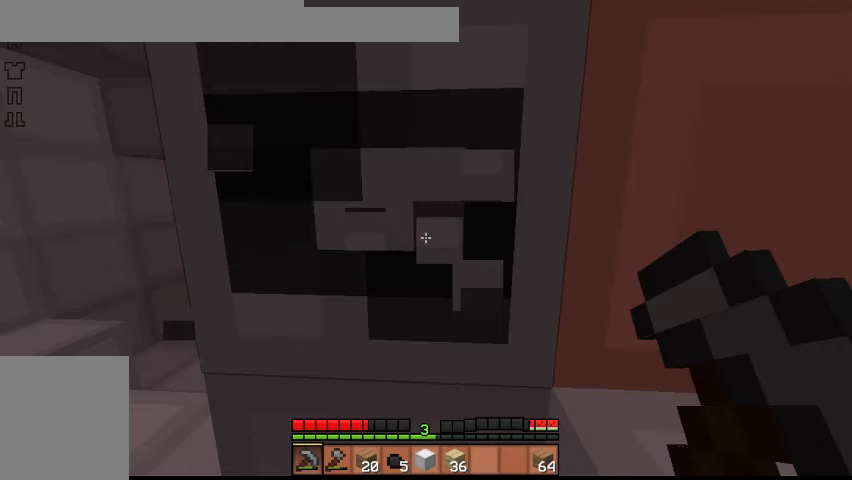
{"keys": ["s", "shift"], "events": []}
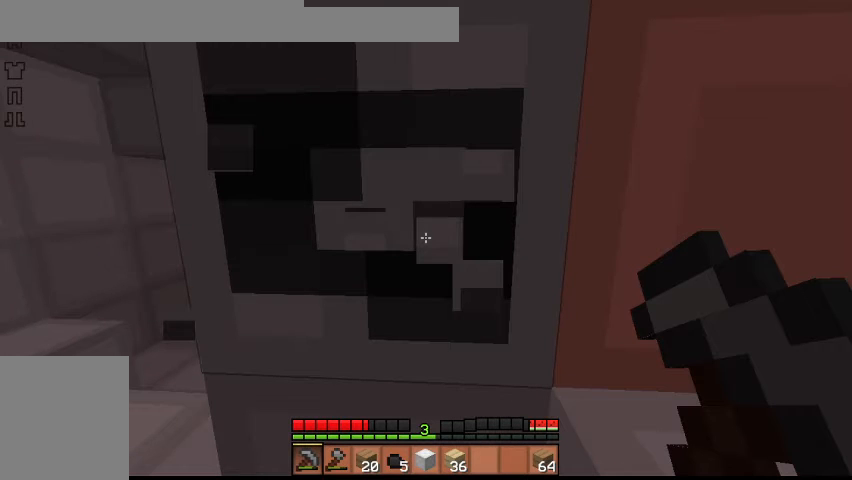
{"keys": ["s", "shift"], "events": []}
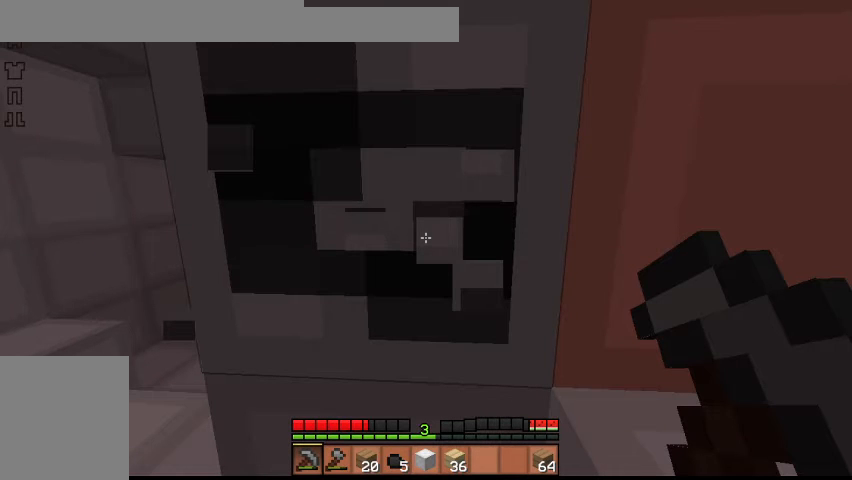
{"keys": ["s", "shift"], "events": []}
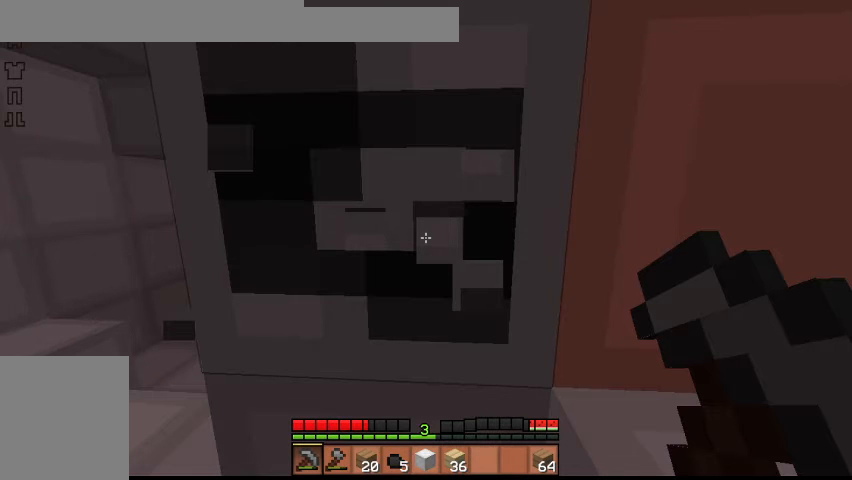
{"keys": ["a", "shift", "w"], "events": [[200, "a", "down"], [200, "s", "up"], [300, "w", "down"]]}
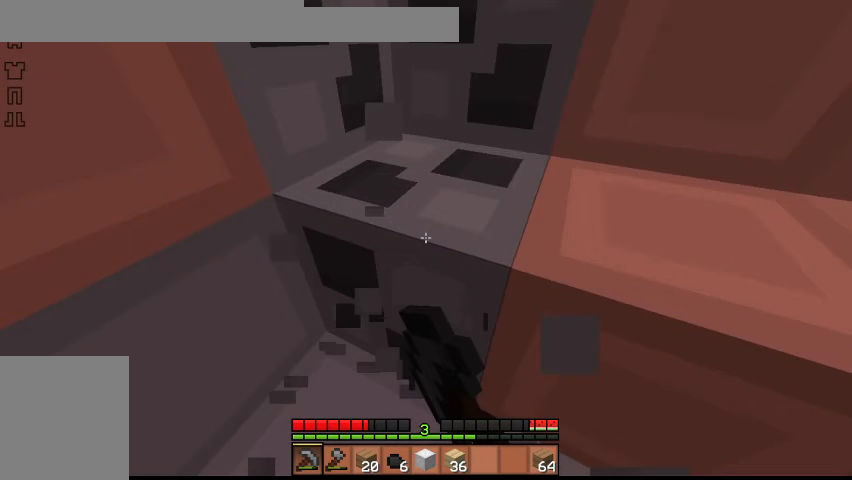
{"keys": ["a", "shift", "w"], "events": []}
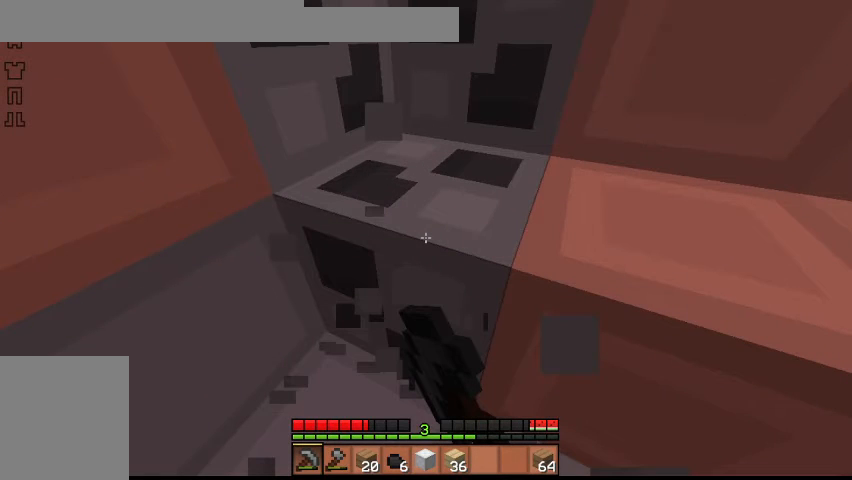
{"keys": ["a", "shift", "w"], "events": []}
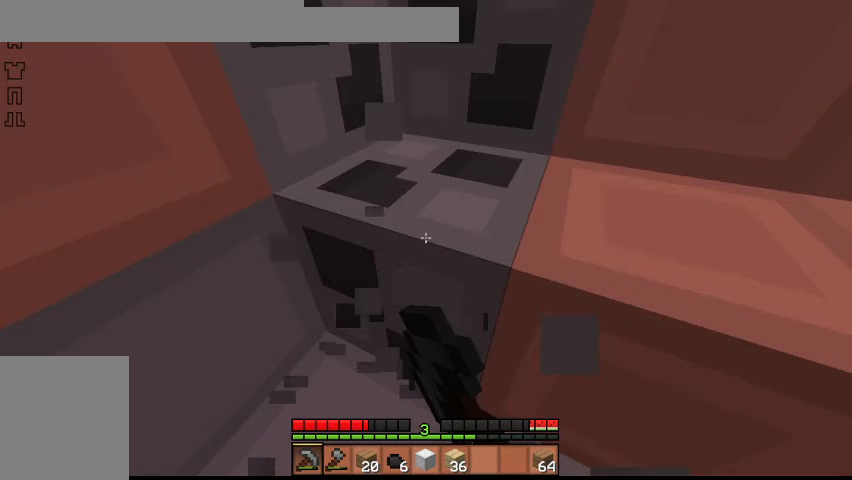
{"keys": ["shift"], "events": [[67, "a", "up"], [233, "w", "up"]]}
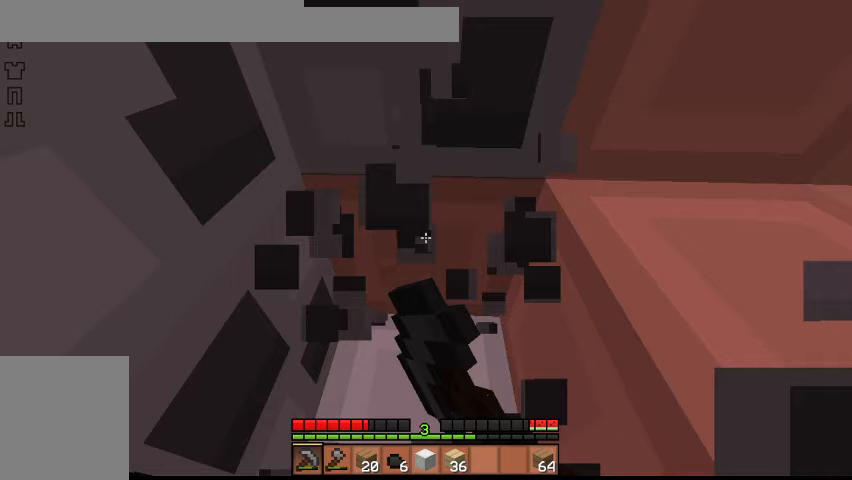
{"keys": ["shift"], "events": []}
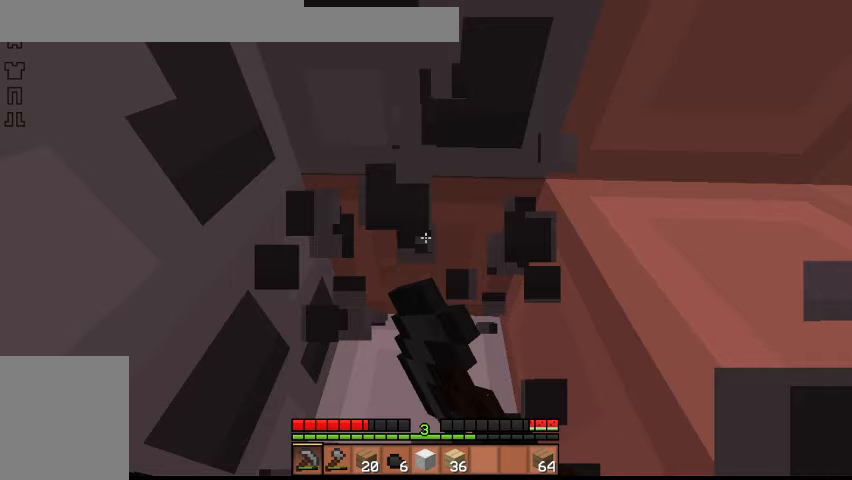
{"keys": ["shift"], "events": []}
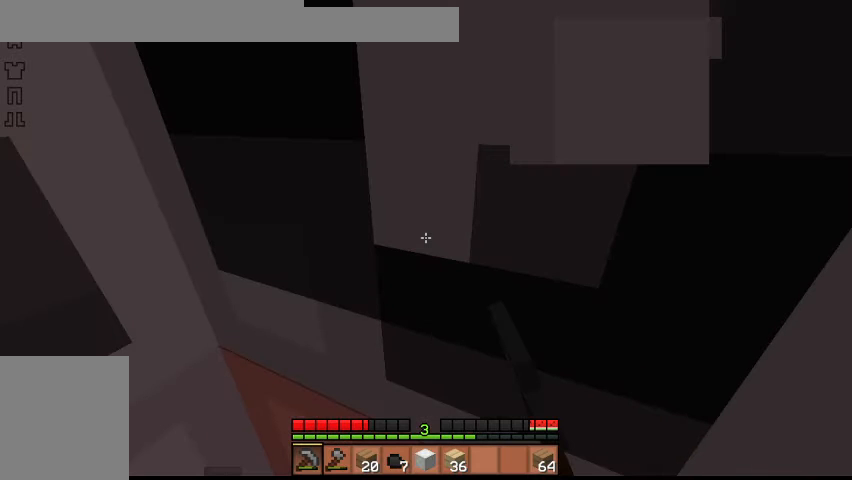
{"keys": ["shift"], "events": []}
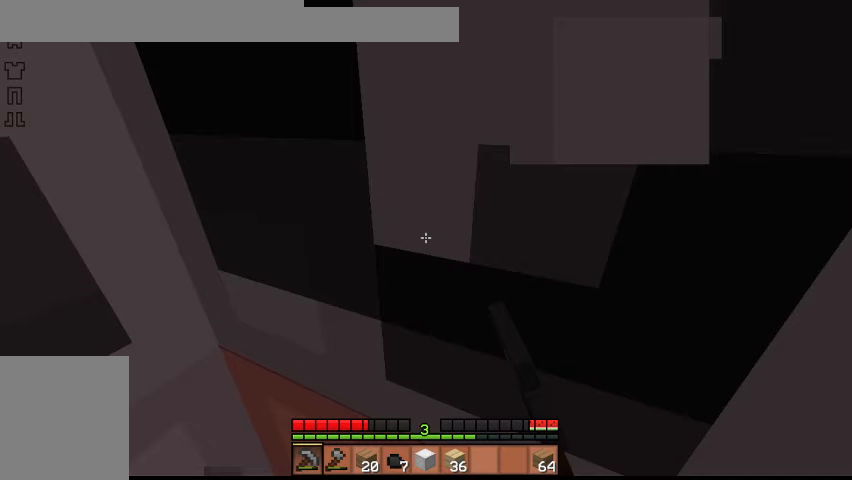
{"keys": ["shift"], "events": []}
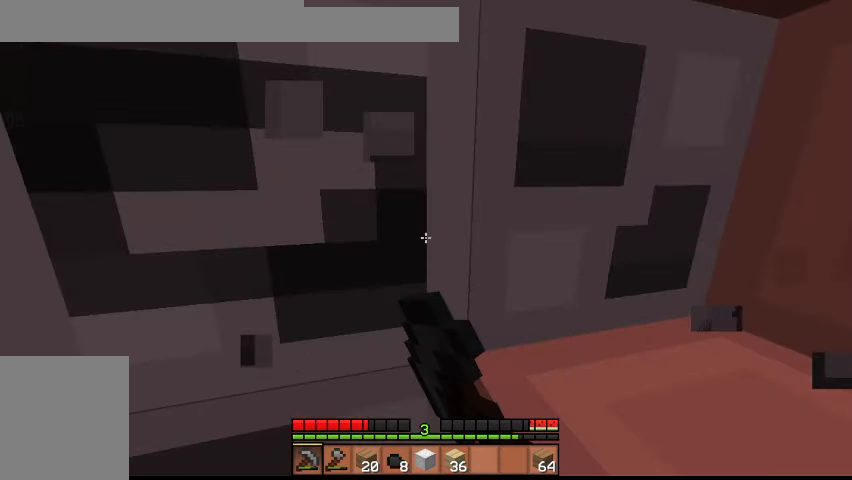
{"keys": ["shift"], "events": []}